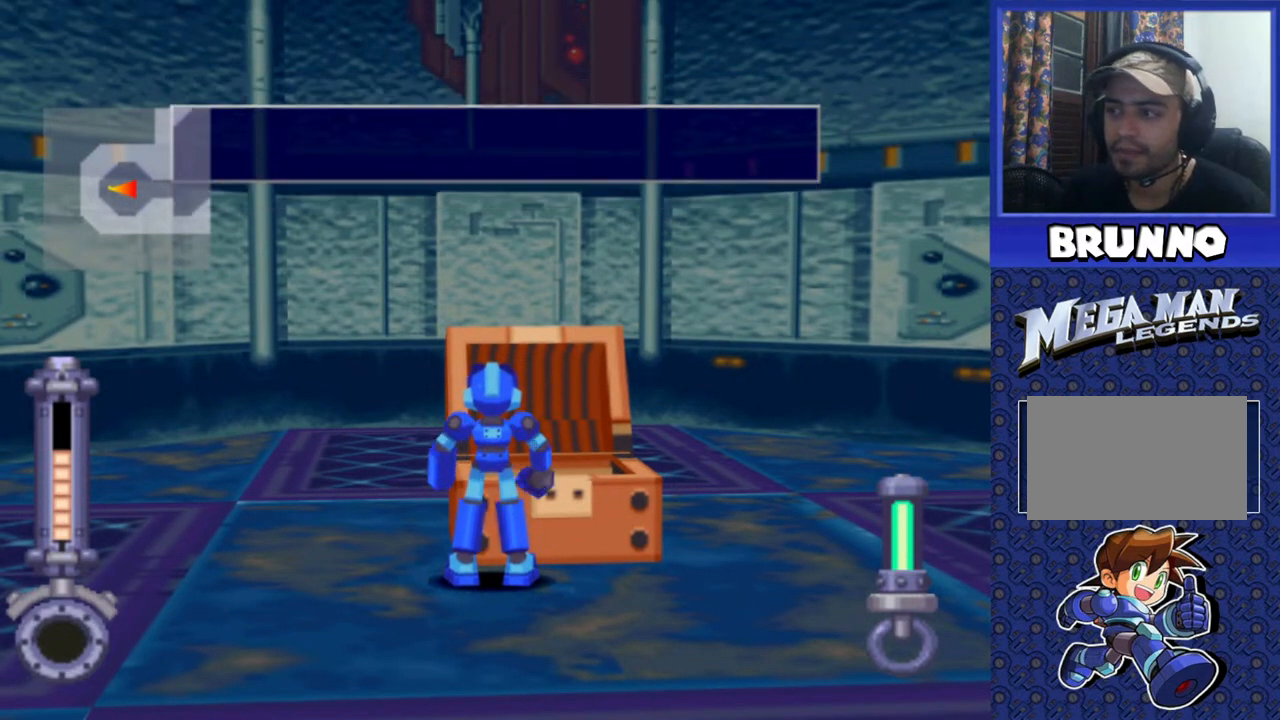
Gameplay with a controller (PlayStation layout); each line is a JSON object with the inputs held at the frame after it. "events" lists button and stick changes between this image and that frame as [ms after this image, input, new state], when the widget could be followed in between. Not read: L3 R3.
{"buttons": ["DPAD_DOWN"], "events": [[17, "TRIANGLE", "up"], [317, "DPAD_DOWN", "down"]]}
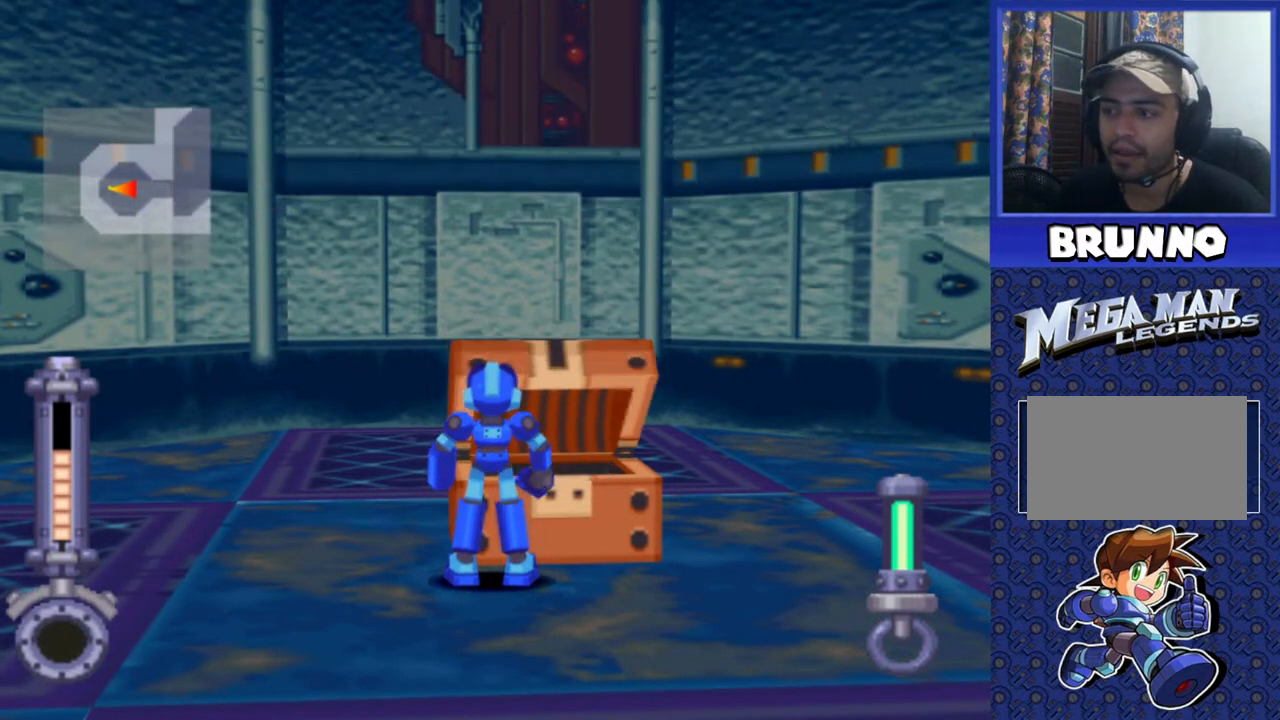
{"buttons": ["DPAD_DOWN"], "events": [[233, "DPAD_DOWN", "up"], [433, "DPAD_DOWN", "down"]]}
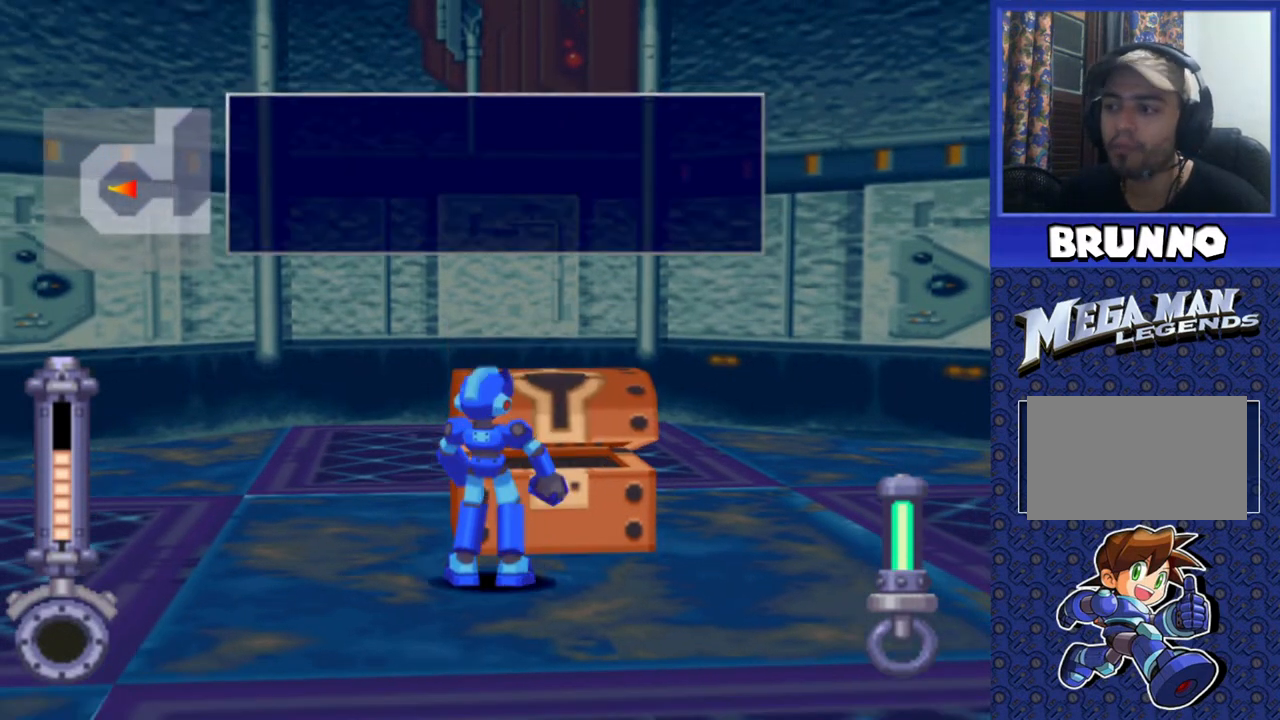
{"buttons": [], "events": [[283, "DPAD_DOWN", "up"]]}
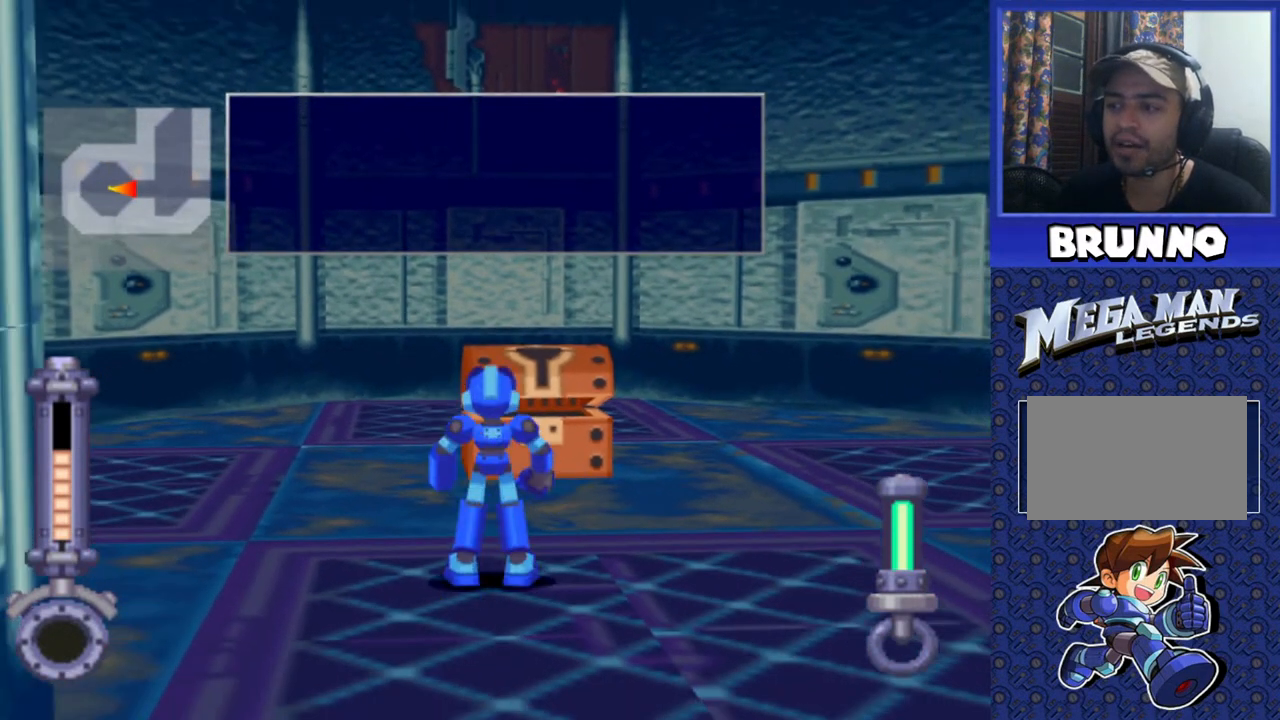
{"buttons": [], "events": [[83, "CIRCLE", "down"], [83, "DPAD_DOWN", "down"], [183, "CIRCLE", "up"], [250, "DPAD_DOWN", "up"]]}
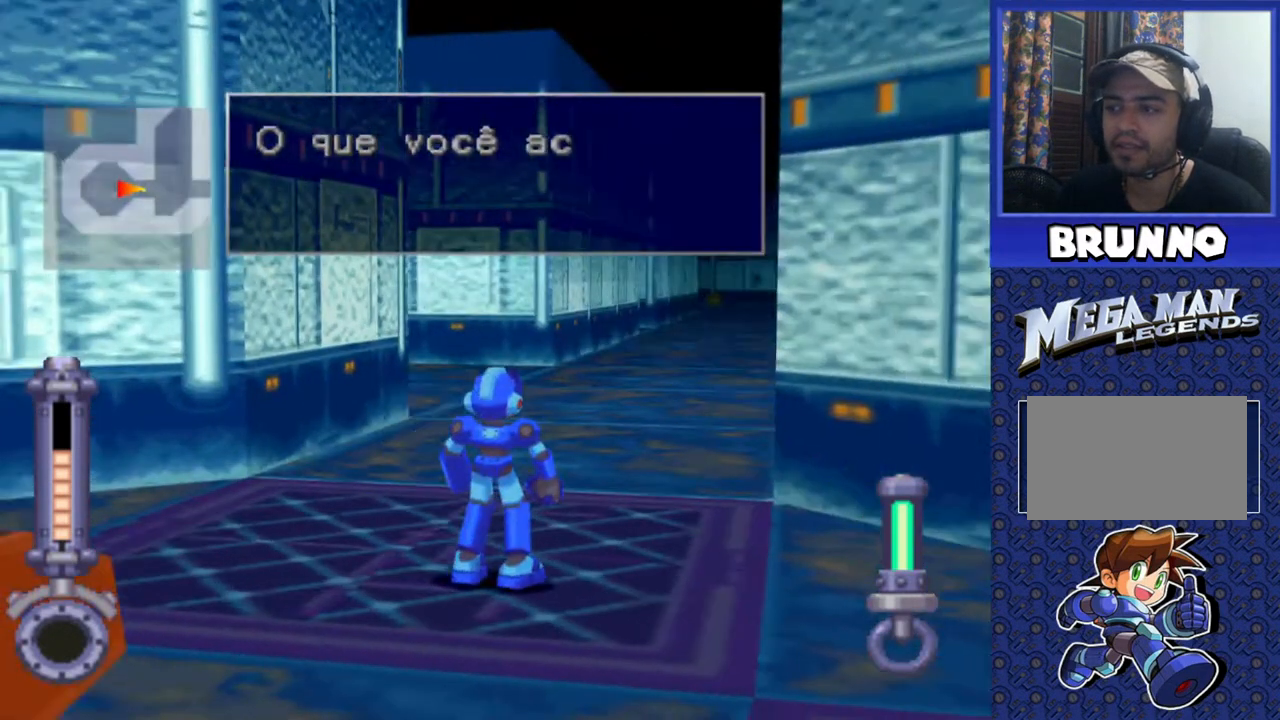
{"buttons": [], "events": []}
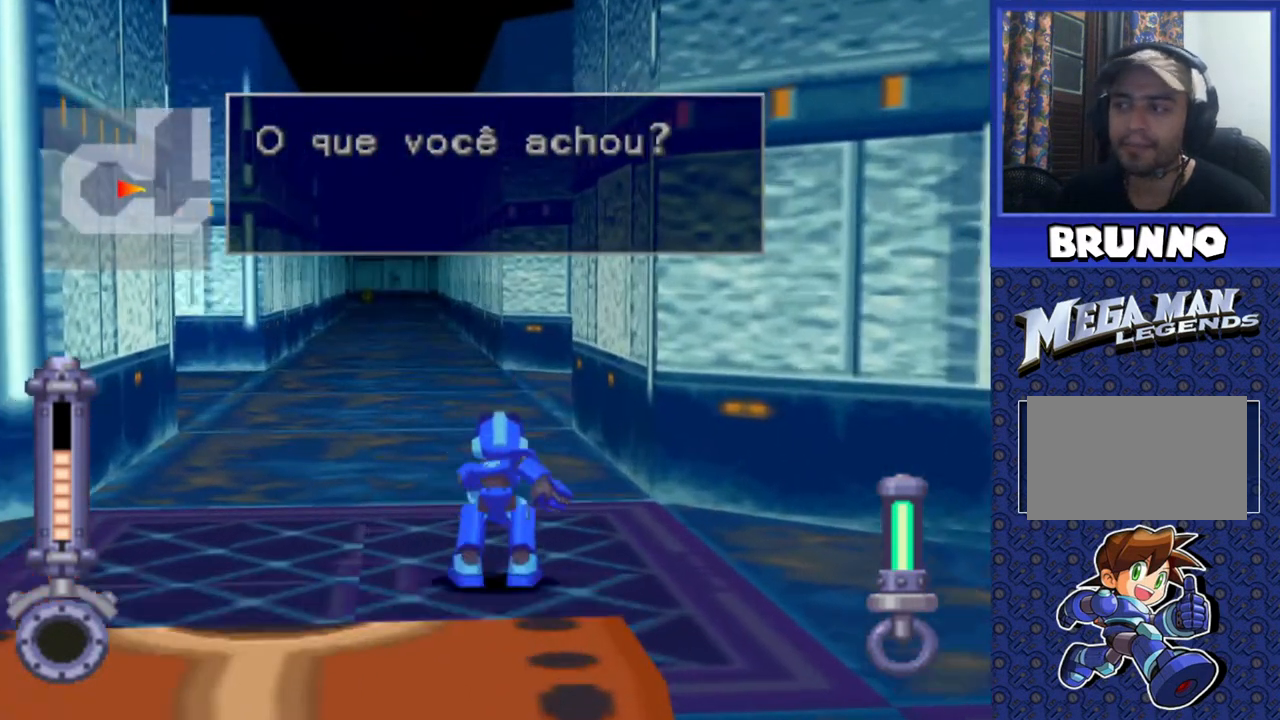
{"buttons": ["DPAD_UP"], "events": [[17, "DPAD_UP", "down"]]}
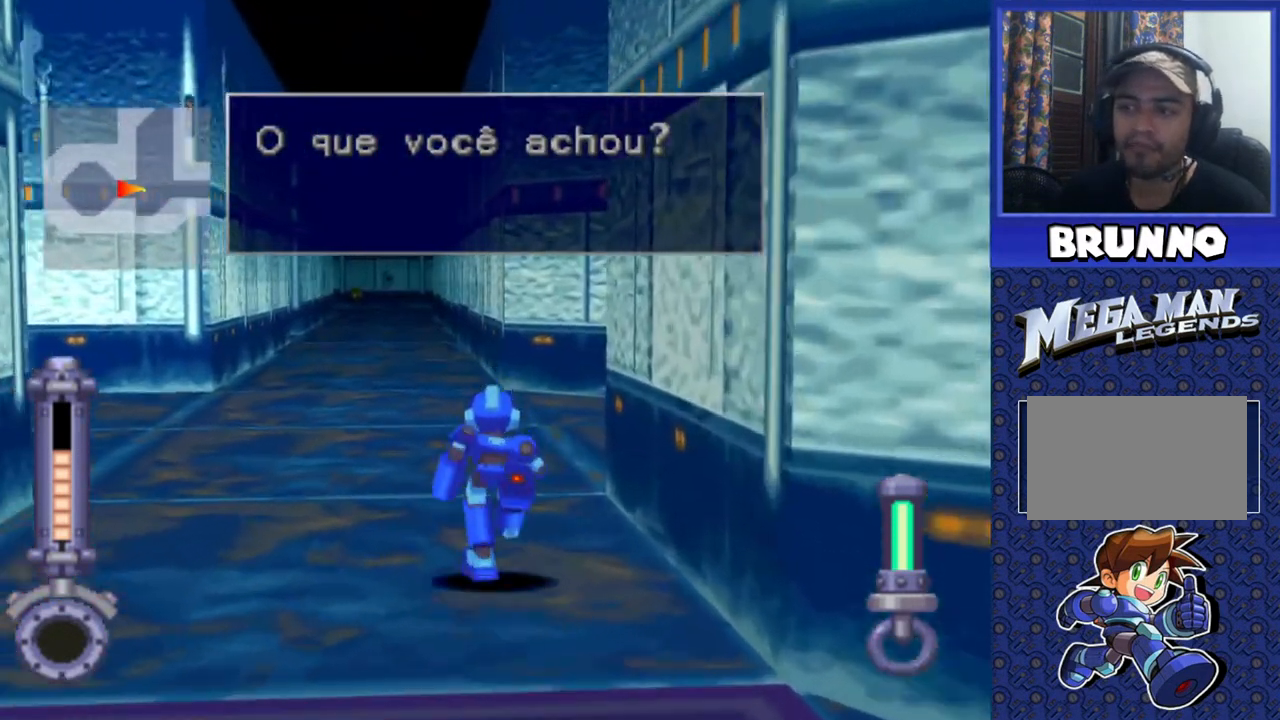
{"buttons": ["DPAD_UP"], "events": [[200, "DPAD_LEFT", "down"], [367, "DPAD_LEFT", "up"]]}
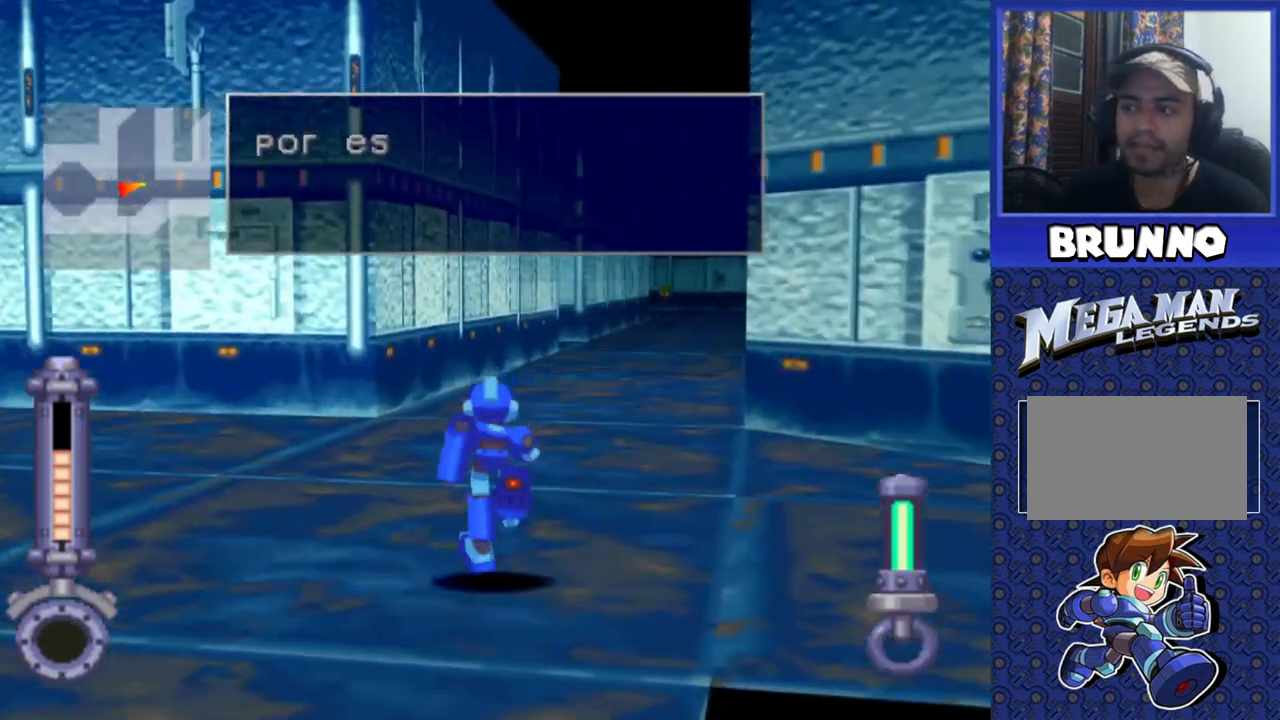
{"buttons": ["DPAD_UP", "DPAD_RIGHT"], "events": [[400, "DPAD_RIGHT", "down"]]}
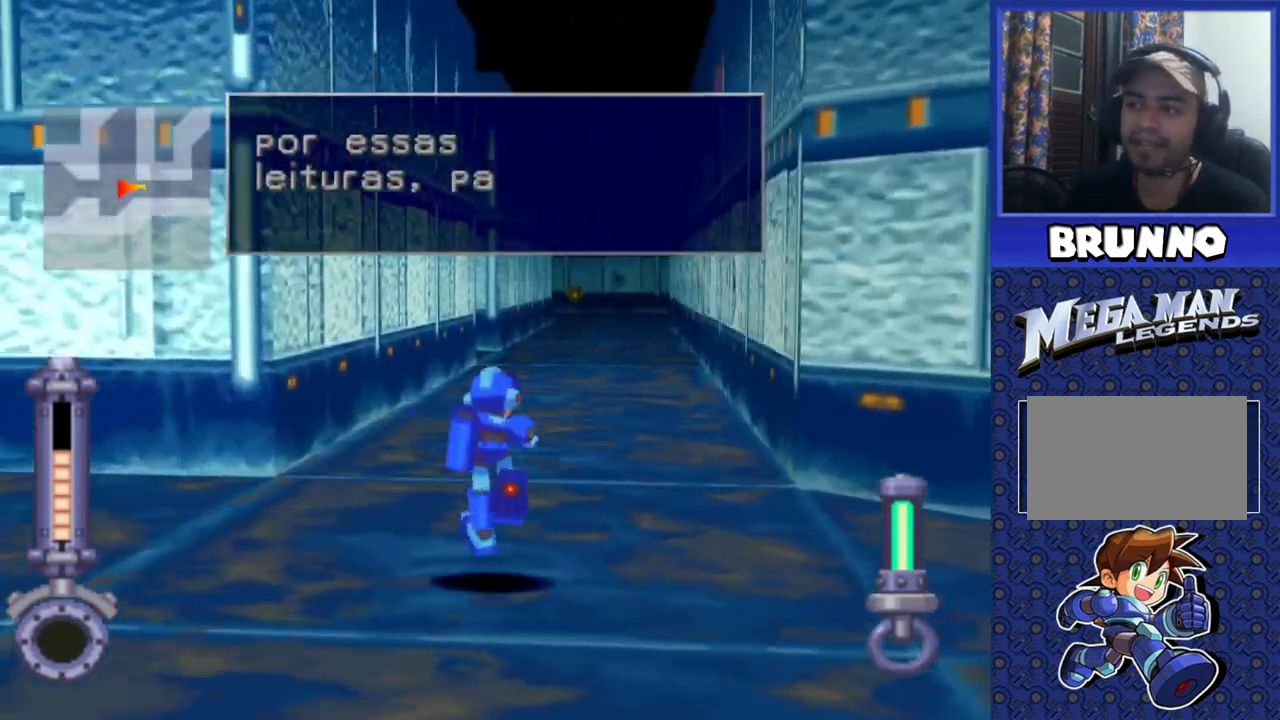
{"buttons": [], "events": [[67, "DPAD_RIGHT", "up"], [133, "DPAD_UP", "up"]]}
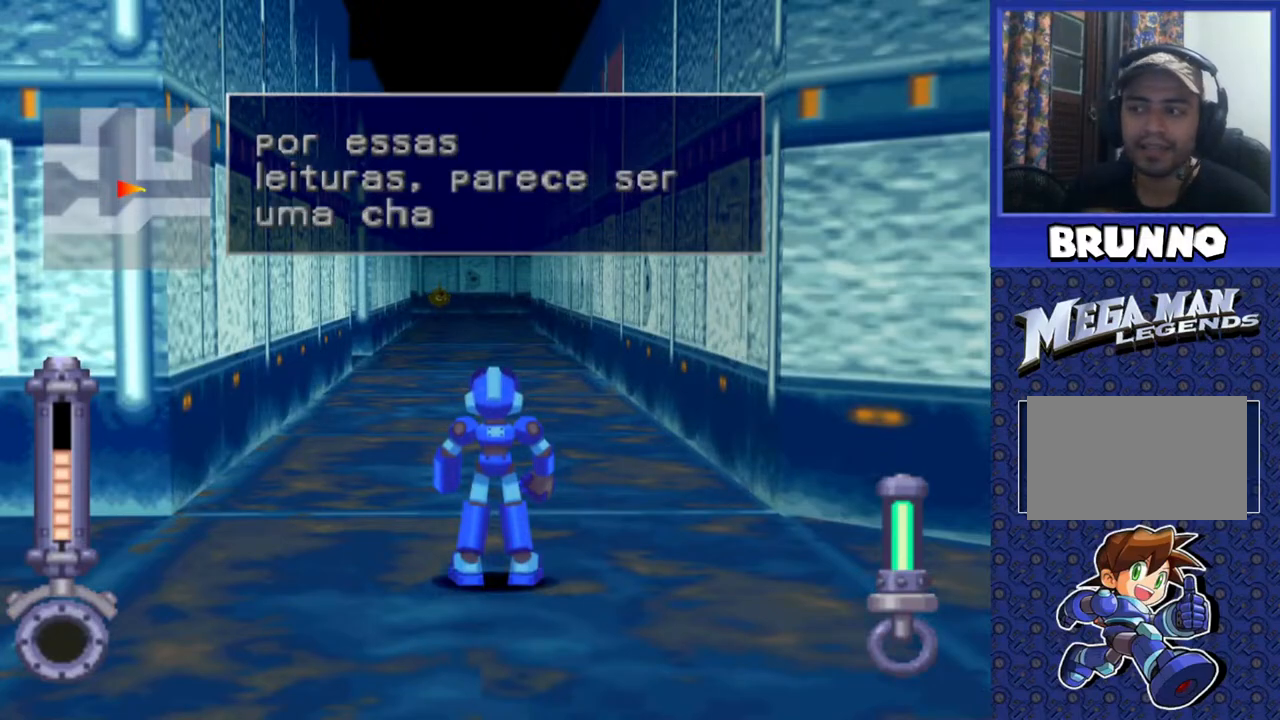
{"buttons": [], "events": []}
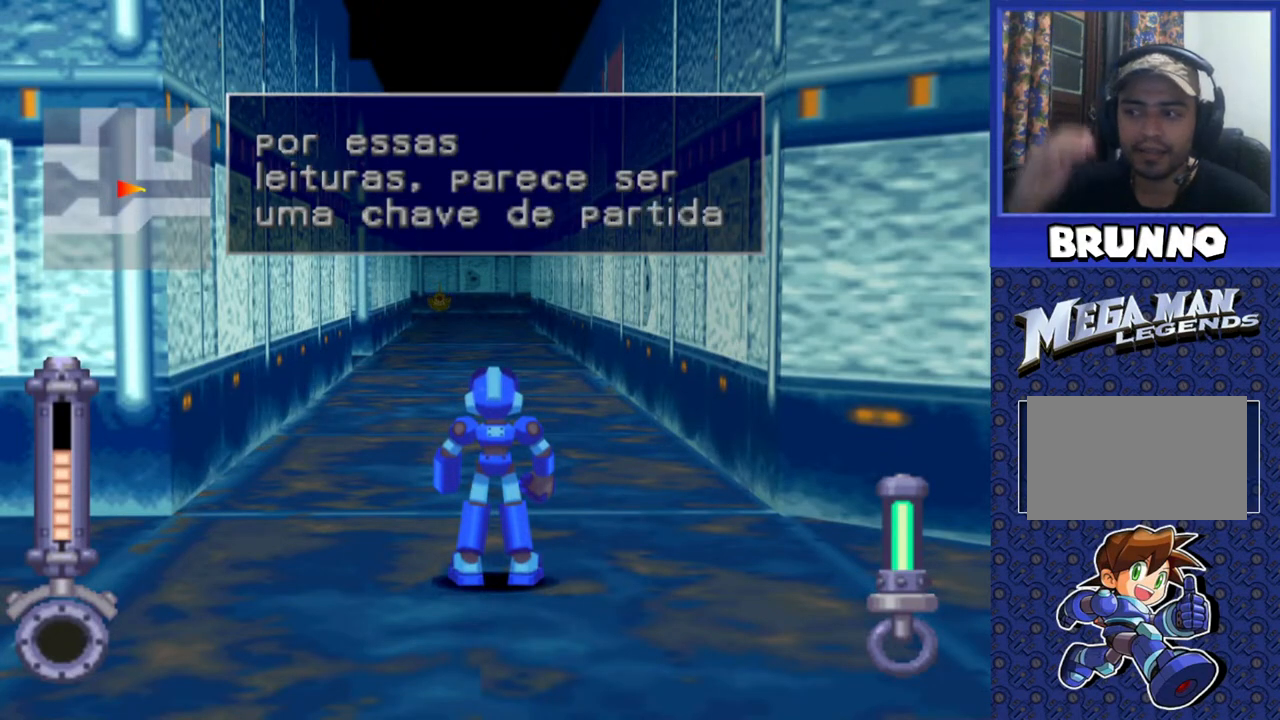
{"buttons": ["DPAD_UP"], "events": [[133, "DPAD_UP", "down"]]}
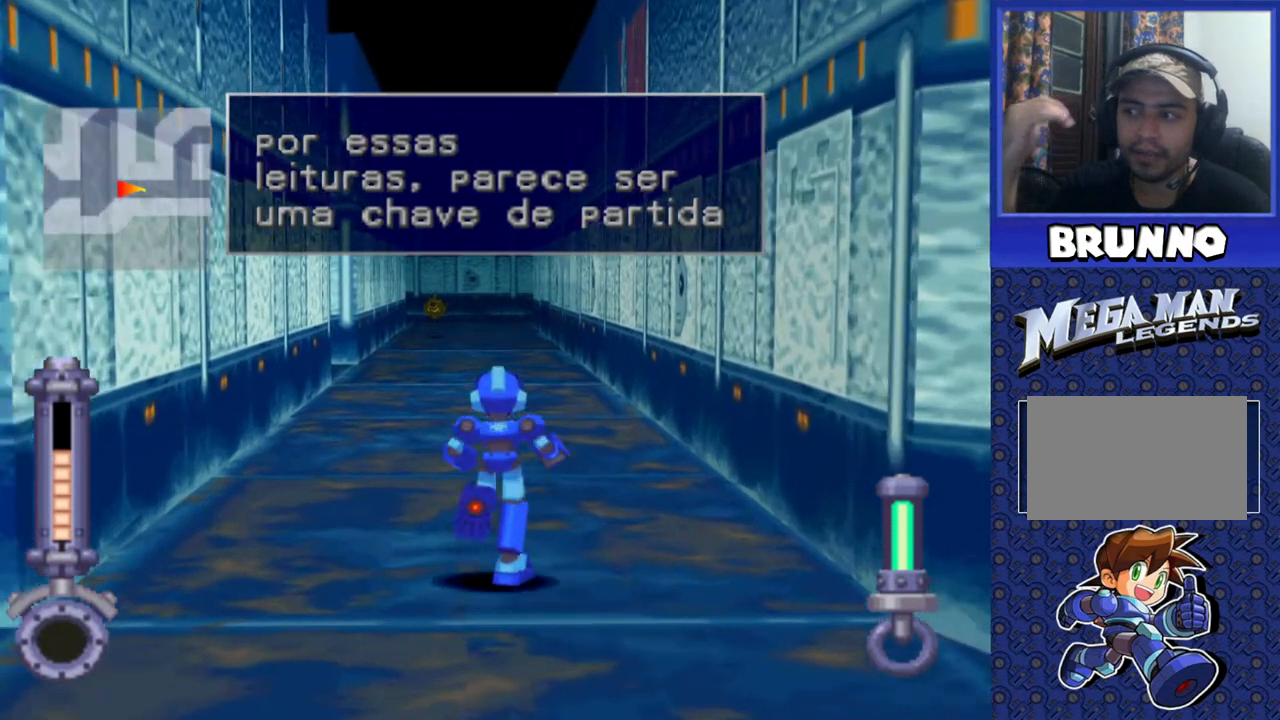
{"buttons": ["DPAD_UP"], "events": []}
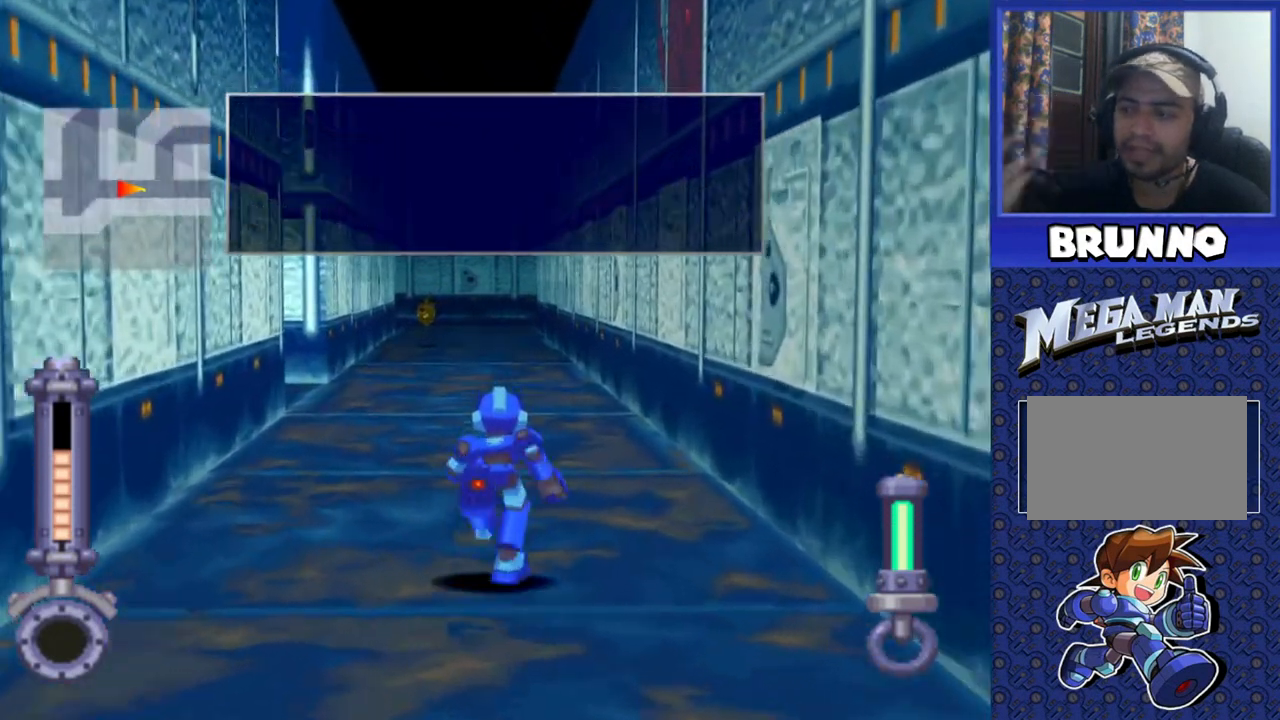
{"buttons": ["DPAD_UP"], "events": [[183, "DPAD_LEFT", "down"], [300, "DPAD_LEFT", "up"]]}
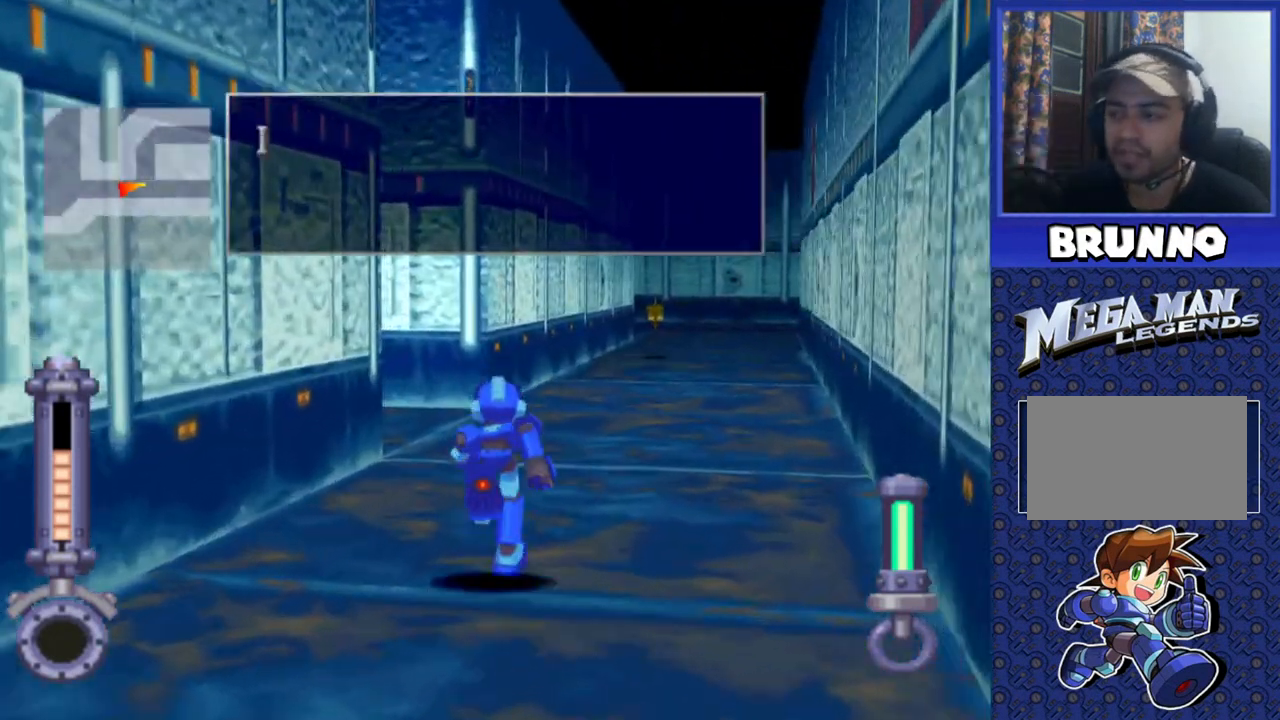
{"buttons": ["DPAD_UP"], "events": [[200, "DPAD_RIGHT", "down"], [283, "DPAD_RIGHT", "up"]]}
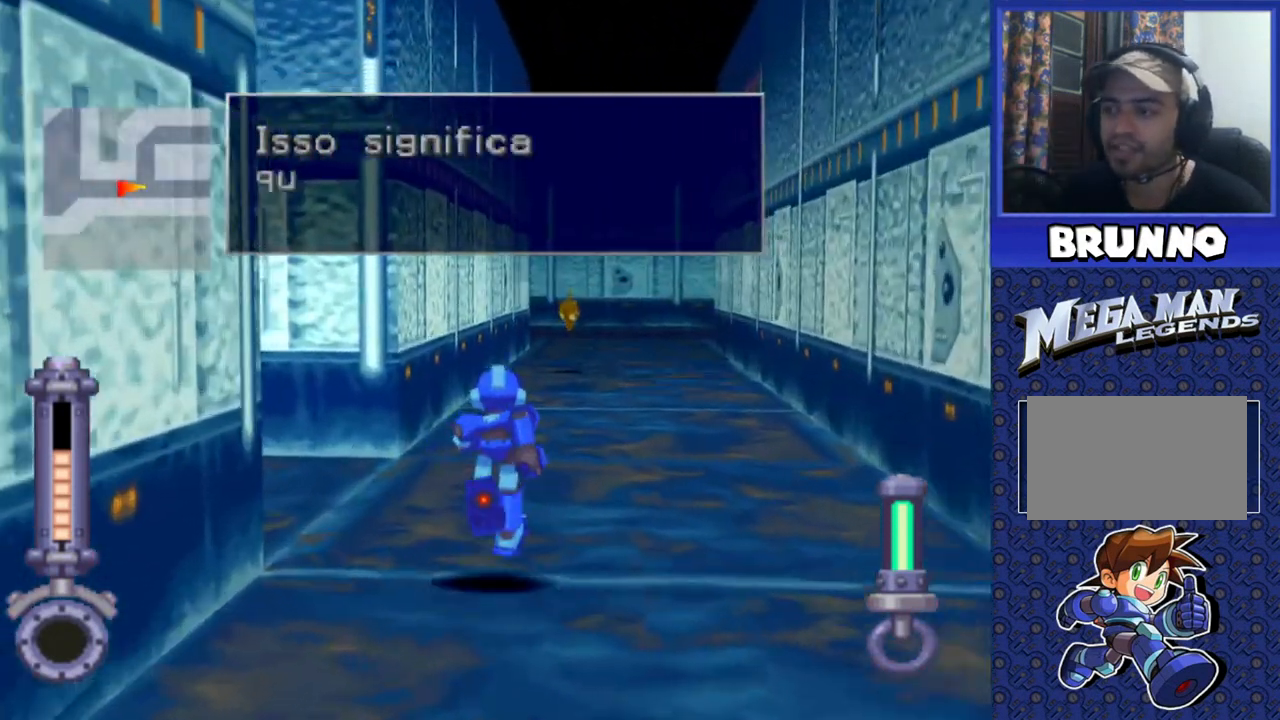
{"buttons": ["SQUARE", "DPAD_UP"], "events": [[133, "DPAD_RIGHT", "down"], [217, "DPAD_RIGHT", "up"], [383, "SQUARE", "down"]]}
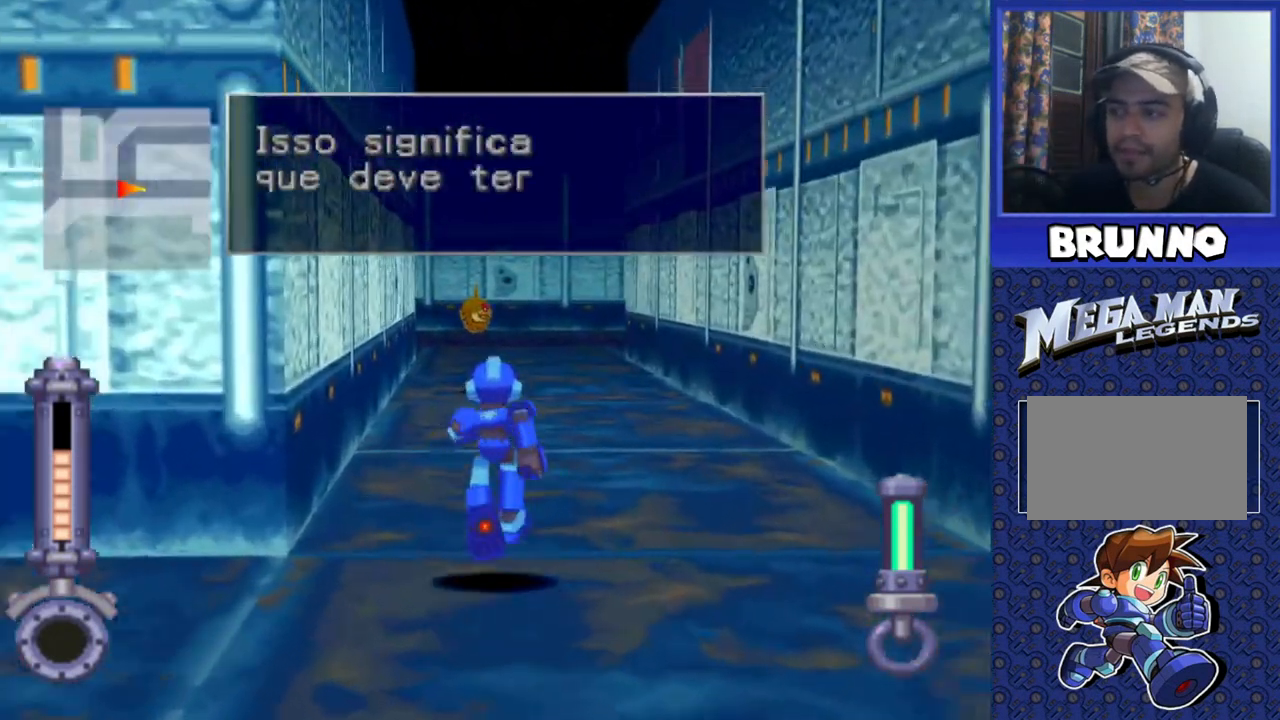
{"buttons": ["SQUARE", "DPAD_UP"], "events": []}
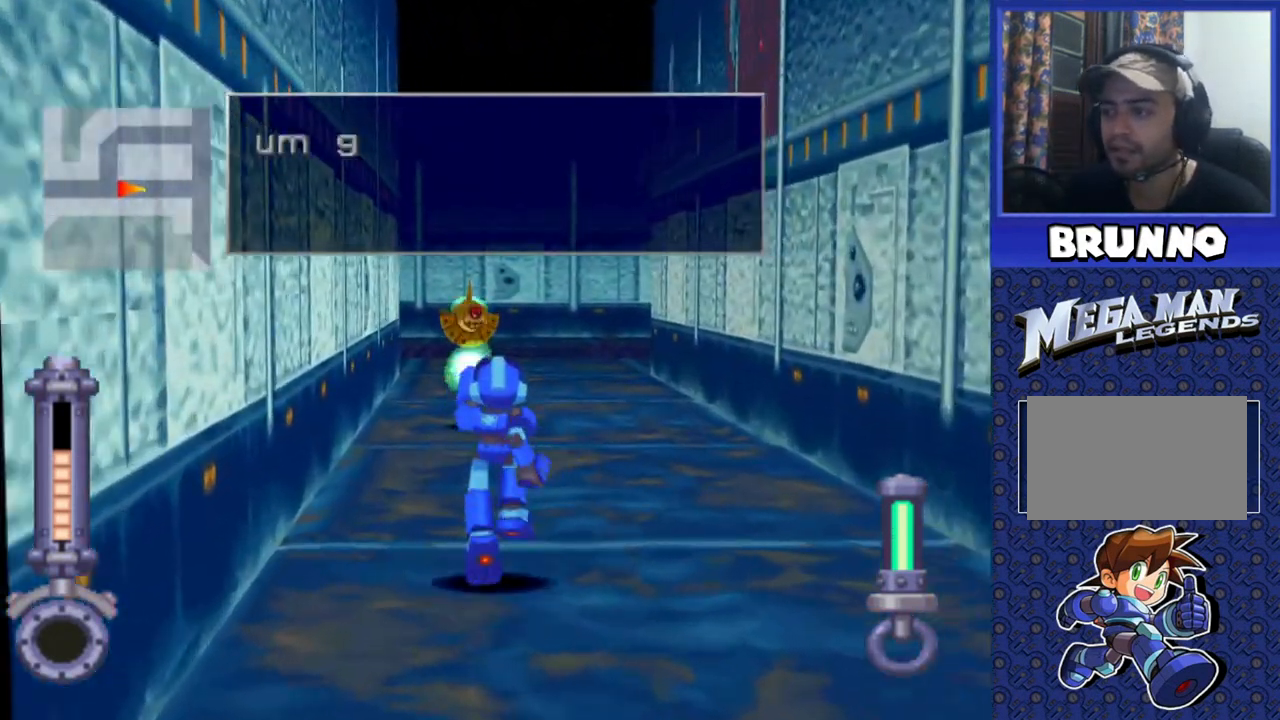
{"buttons": [], "events": [[83, "DPAD_UP", "up"], [100, "SQUARE", "up"]]}
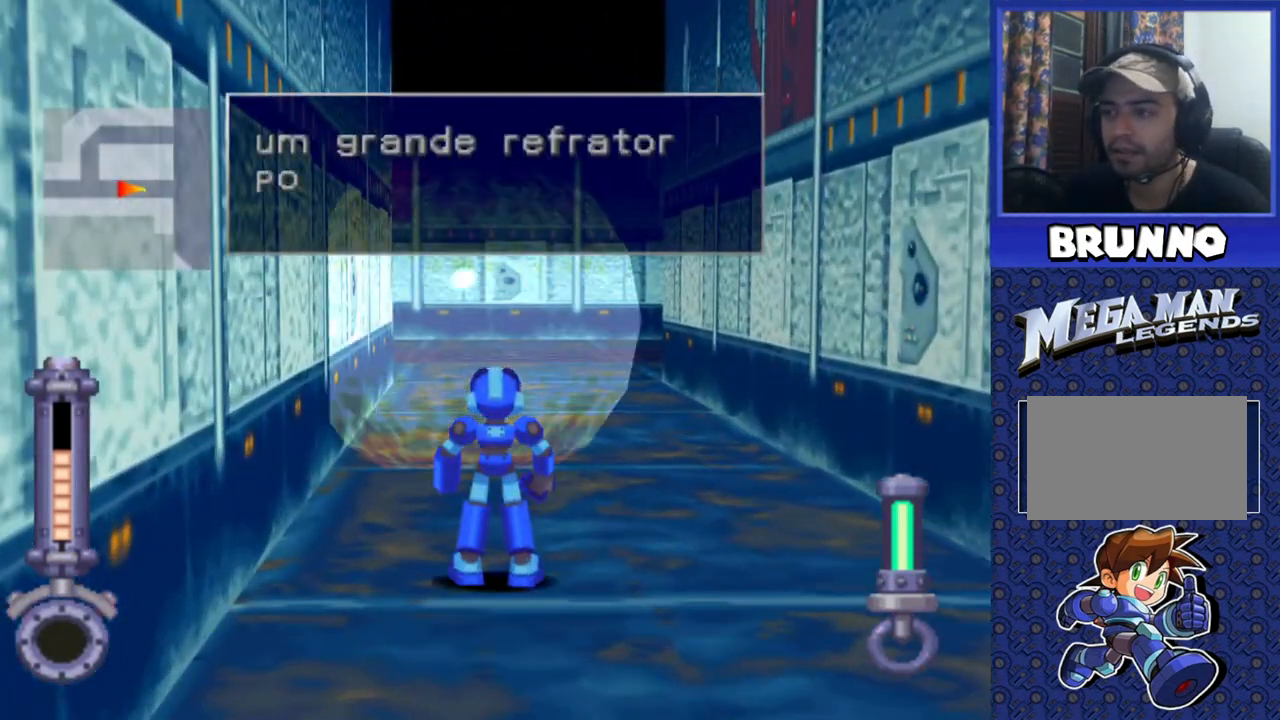
{"buttons": ["DPAD_UP"], "events": [[250, "DPAD_UP", "down"]]}
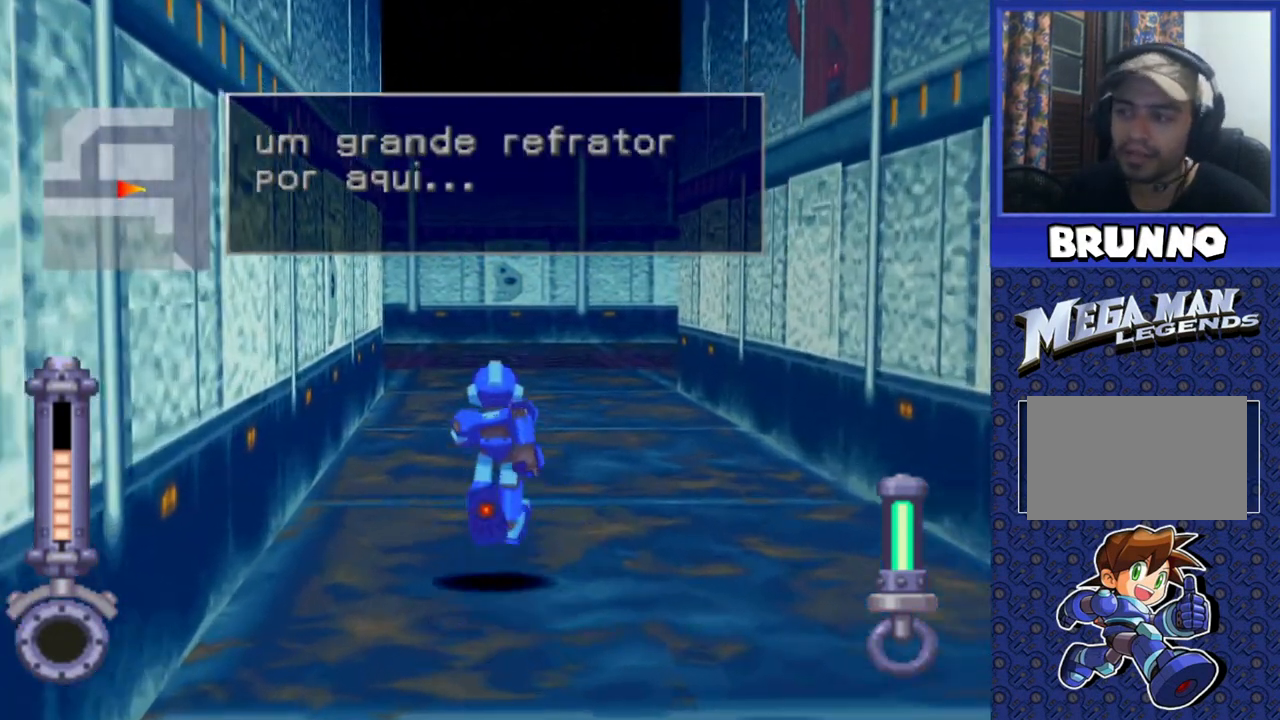
{"buttons": ["DPAD_UP"], "events": [[217, "DPAD_LEFT", "down"], [450, "DPAD_LEFT", "up"]]}
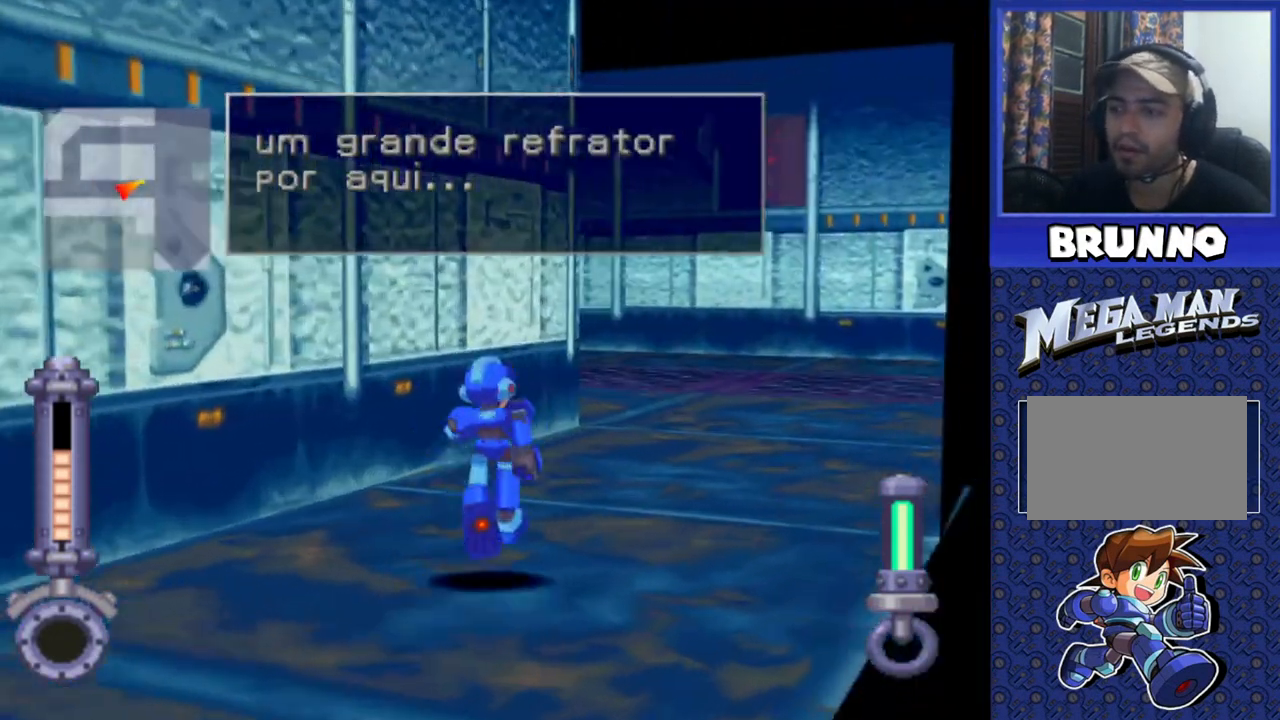
{"buttons": ["DPAD_UP"], "events": []}
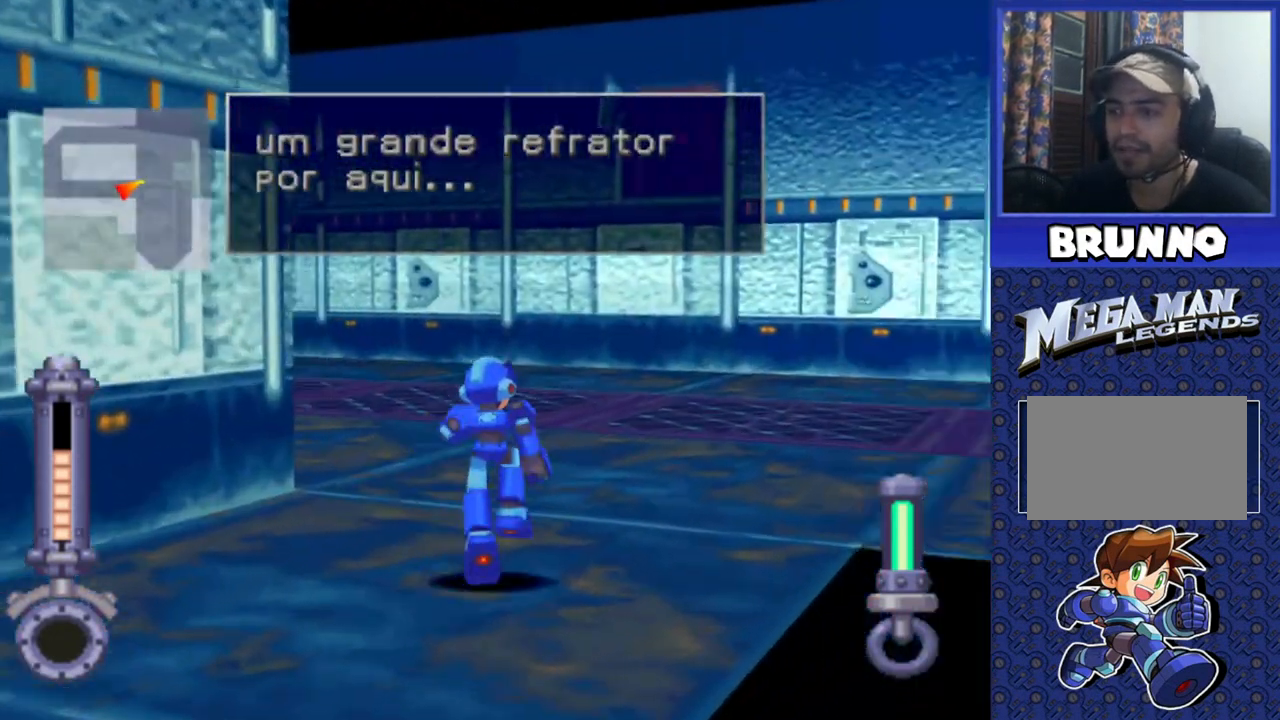
{"buttons": ["DPAD_RIGHT"], "events": [[117, "DPAD_UP", "up"], [200, "DPAD_RIGHT", "down"]]}
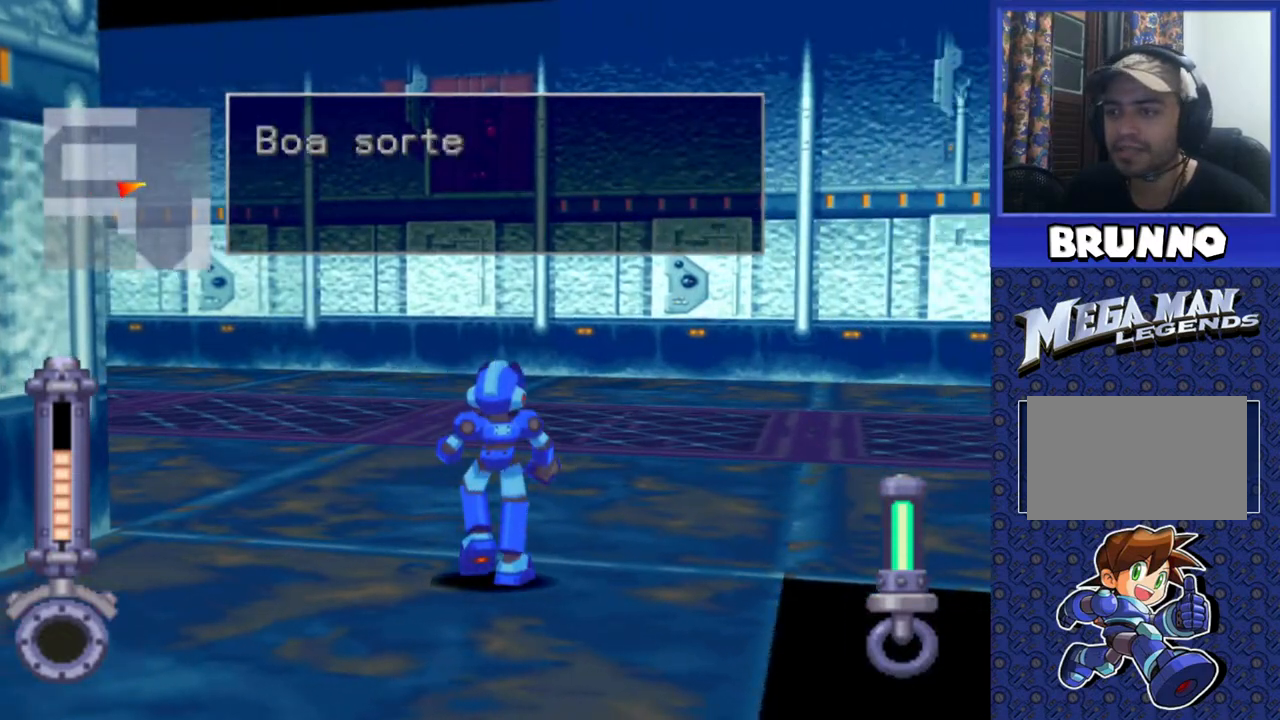
{"buttons": ["DPAD_UP", "DPAD_RIGHT"], "events": [[217, "DPAD_UP", "down"]]}
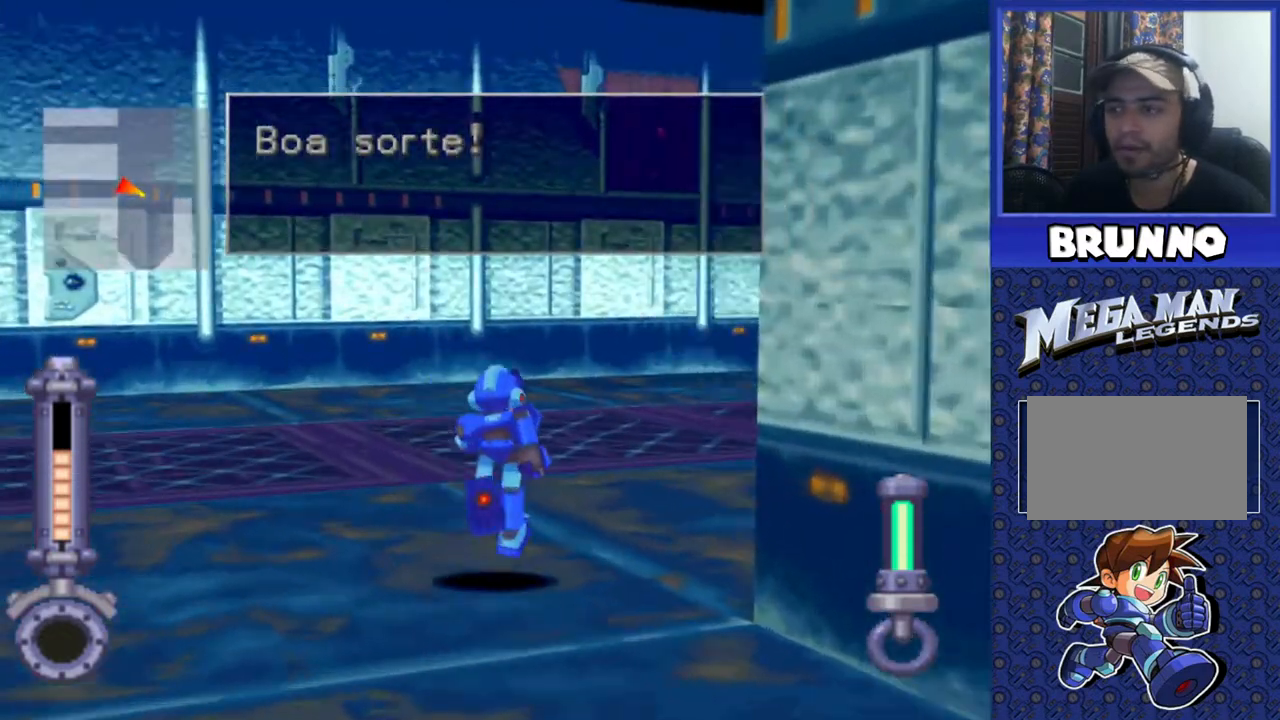
{"buttons": ["DPAD_UP", "DPAD_RIGHT"], "events": []}
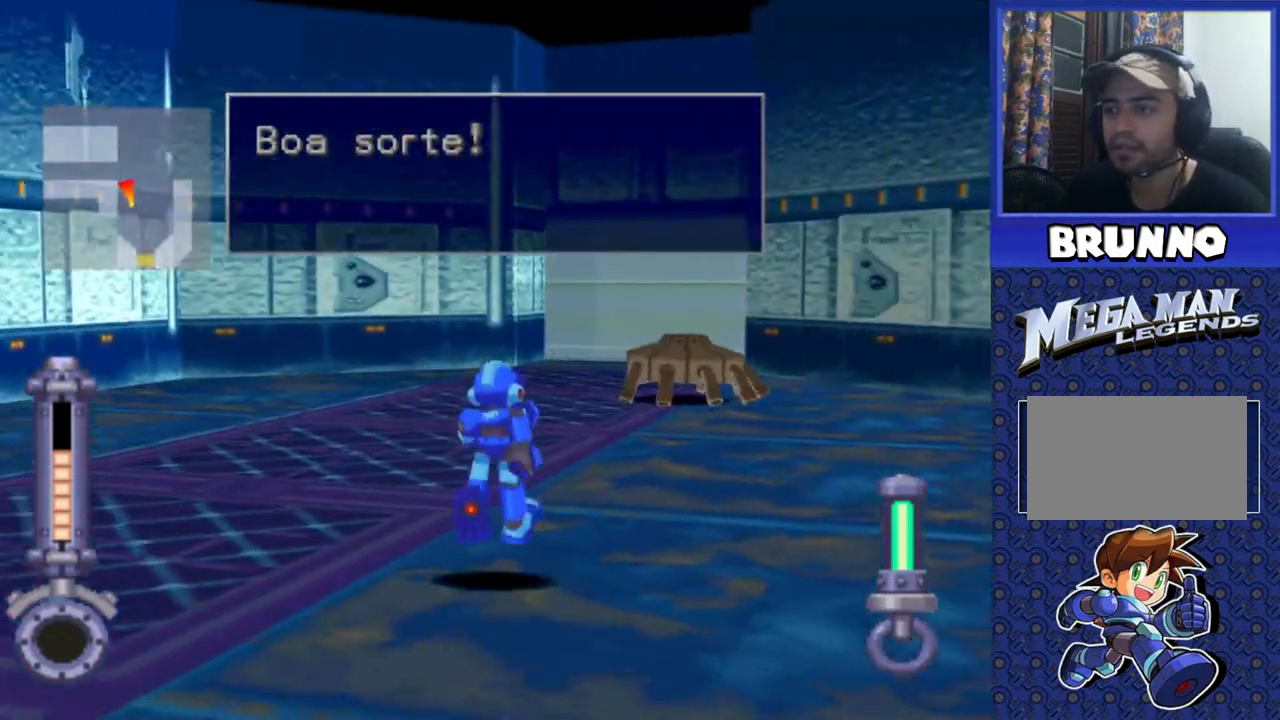
{"buttons": ["DPAD_UP", "DPAD_LEFT"], "events": [[317, "DPAD_RIGHT", "up"], [417, "DPAD_LEFT", "down"]]}
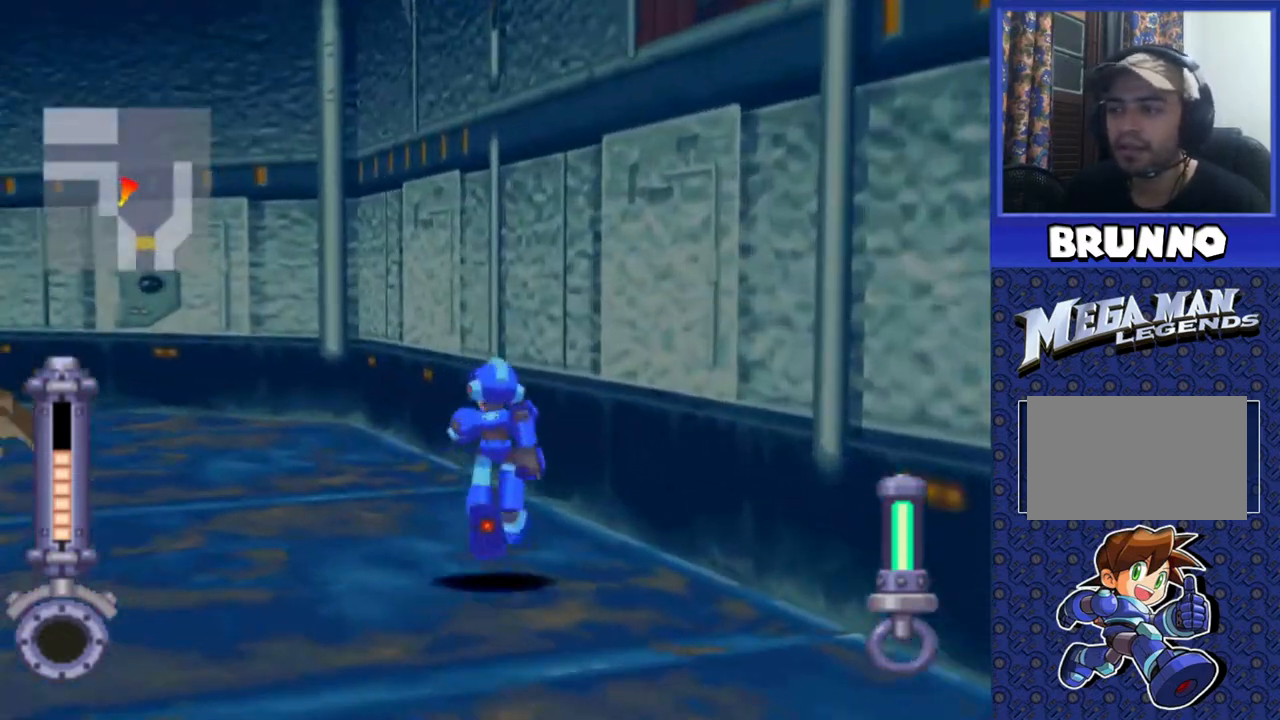
{"buttons": ["DPAD_UP", "DPAD_LEFT"], "events": [[183, "DPAD_LEFT", "up"], [283, "DPAD_LEFT", "down"]]}
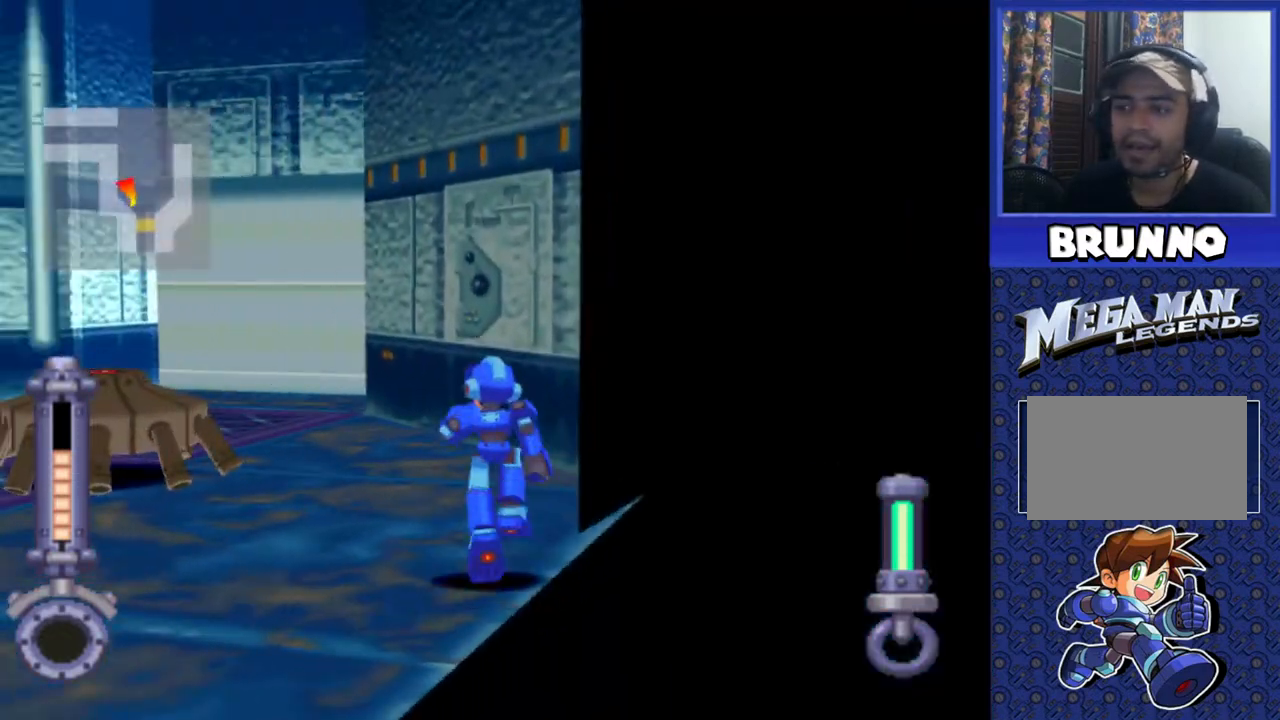
{"buttons": ["DPAD_UP", "DPAD_LEFT"], "events": []}
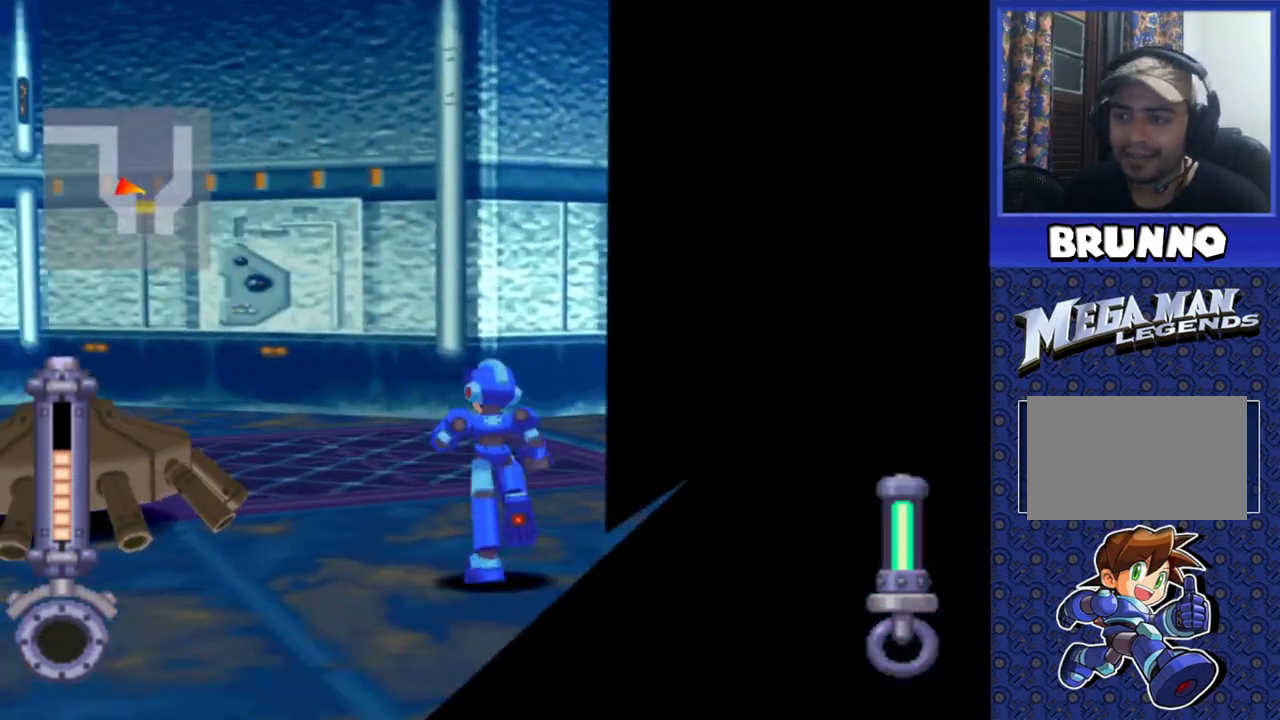
{"buttons": ["DPAD_UP", "DPAD_LEFT"], "events": []}
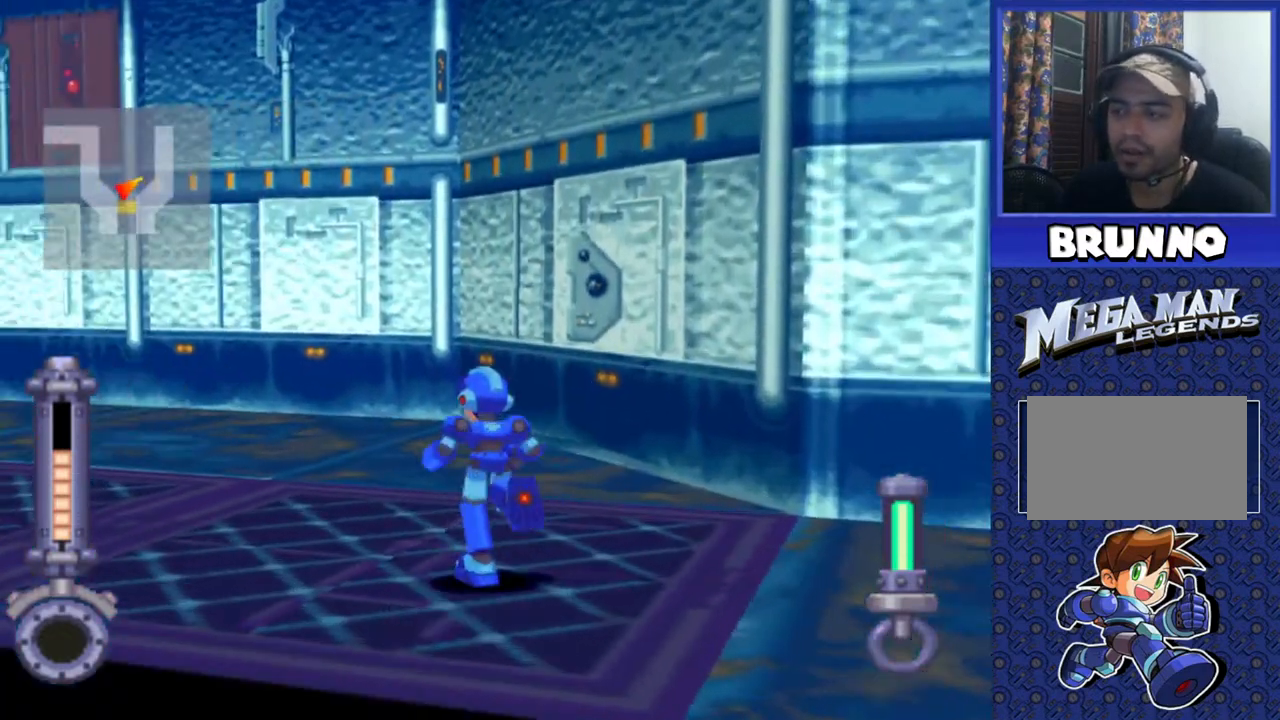
{"buttons": ["DPAD_UP", "DPAD_LEFT"], "events": [[167, "DPAD_LEFT", "up"], [250, "DPAD_LEFT", "down"]]}
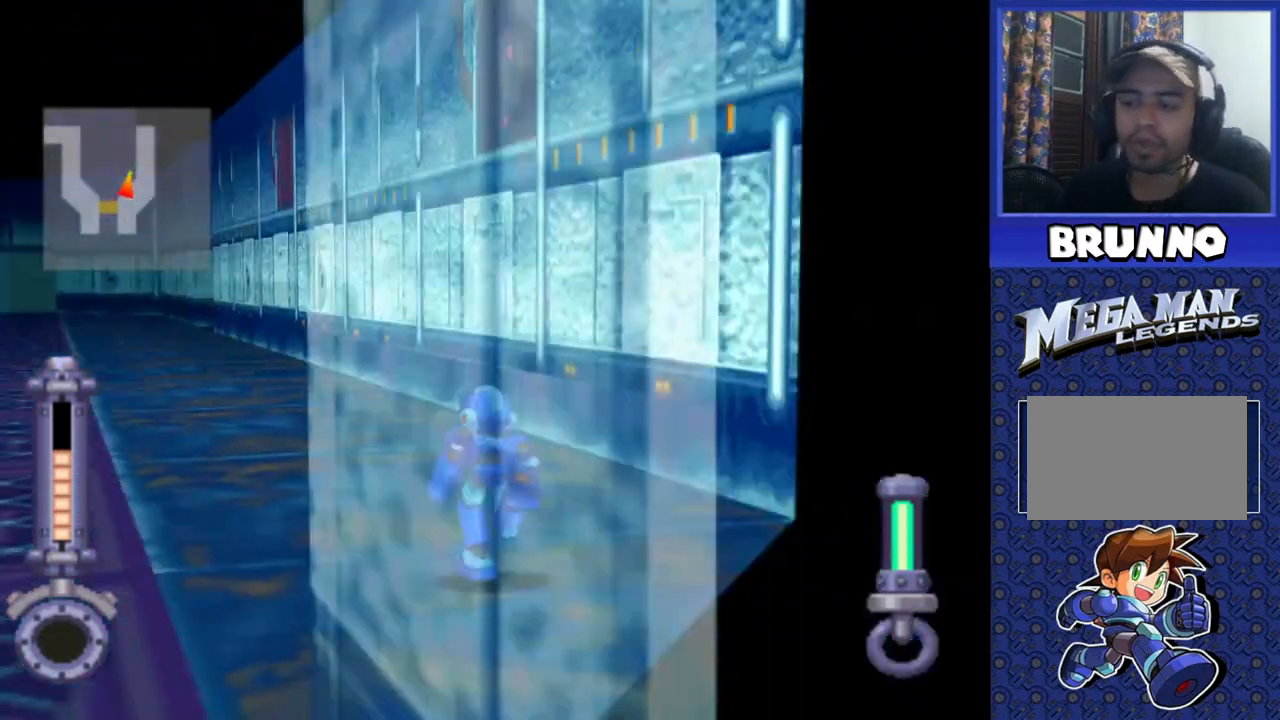
{"buttons": ["DPAD_UP"], "events": [[217, "DPAD_LEFT", "up"]]}
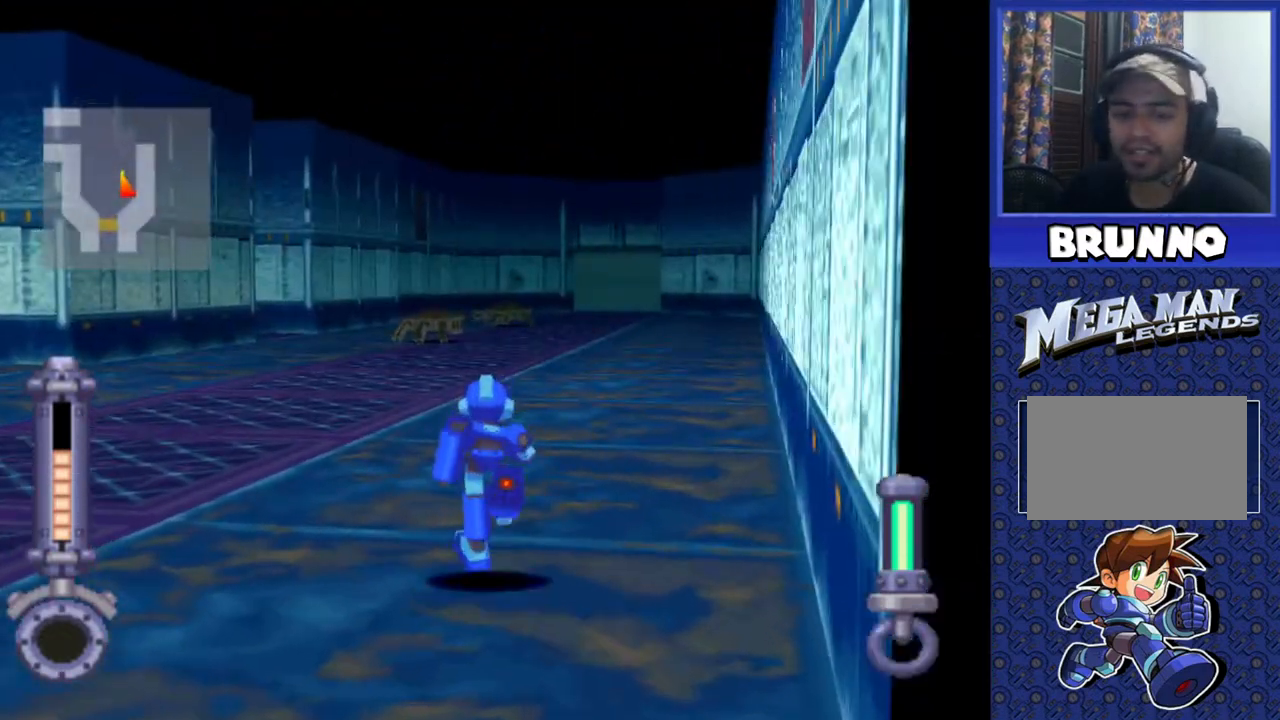
{"buttons": ["DPAD_UP"], "events": []}